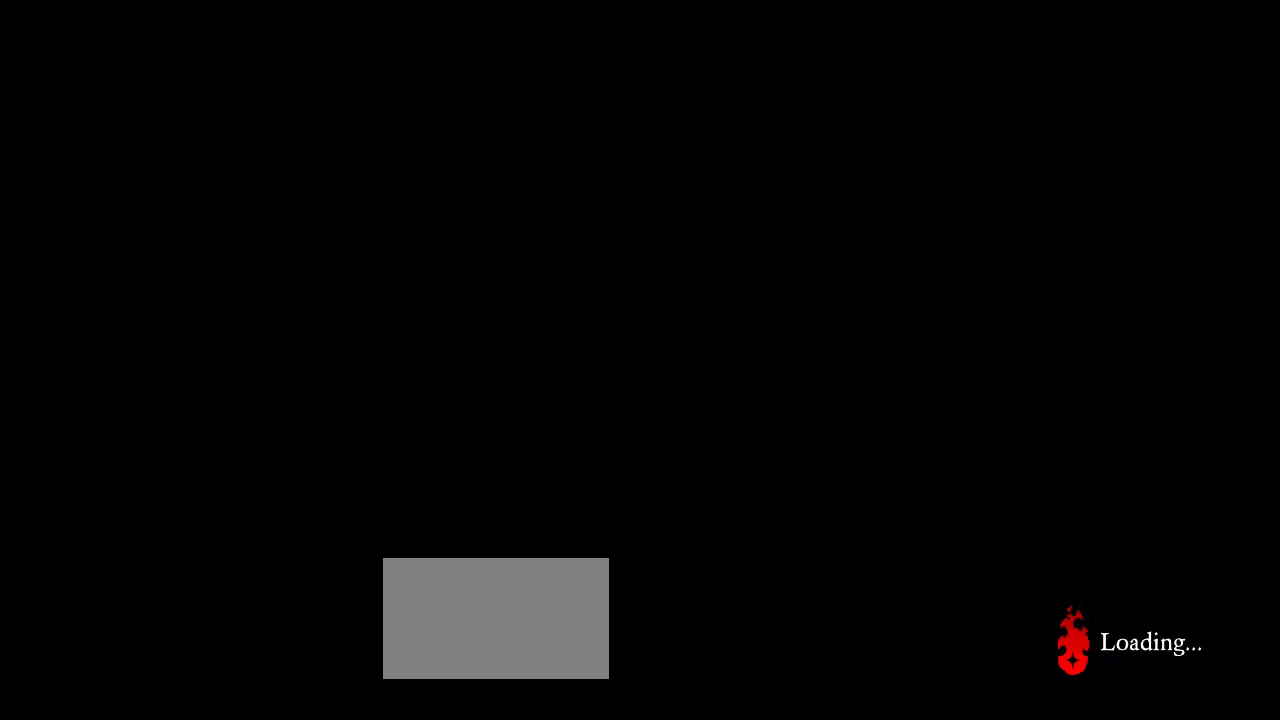
Gameplay with a controller (Nintendo layout); each line is a JSON object with the inputs held at the frame after it (dt_ms = milliseconds from this image to that frame). "events" lists button and stick changes between this image and that frame as [ms after this image, input, new state], when the widget could be followed in between. Not read: L2 L3 R2 R3.
{"dt_ms": 500, "buttons": ["DPAD_RIGHT"], "left_stick": "center", "right_stick": "center", "events": []}
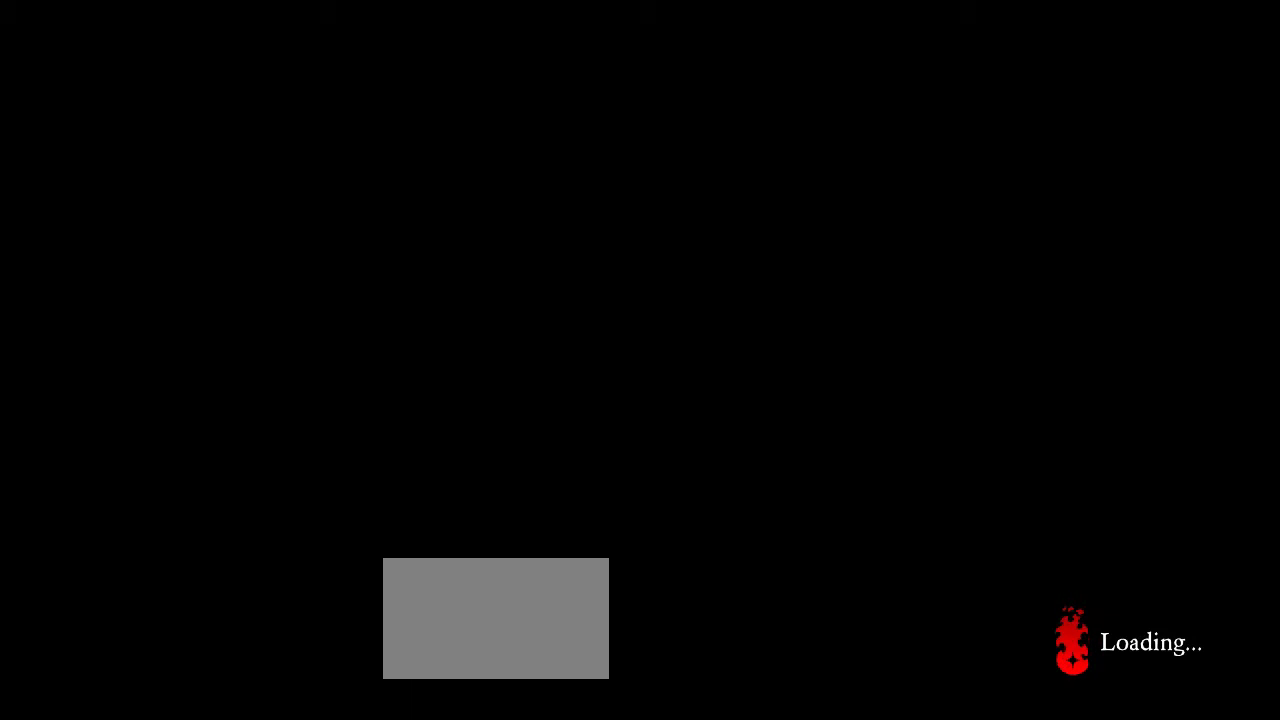
{"dt_ms": 500, "buttons": ["DPAD_RIGHT"], "left_stick": "center", "right_stick": "center", "events": []}
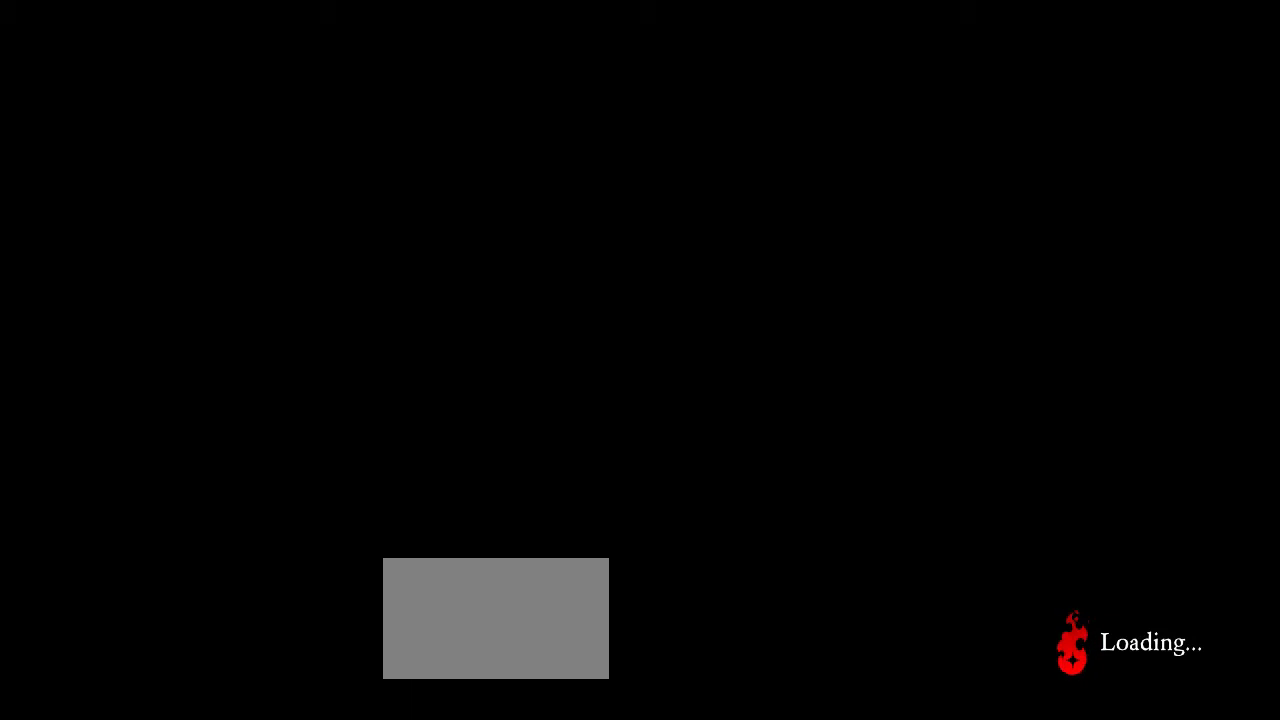
{"dt_ms": 500, "buttons": ["DPAD_RIGHT"], "left_stick": "center", "right_stick": "center", "events": [[100, "B", "down"], [367, "B", "up"]]}
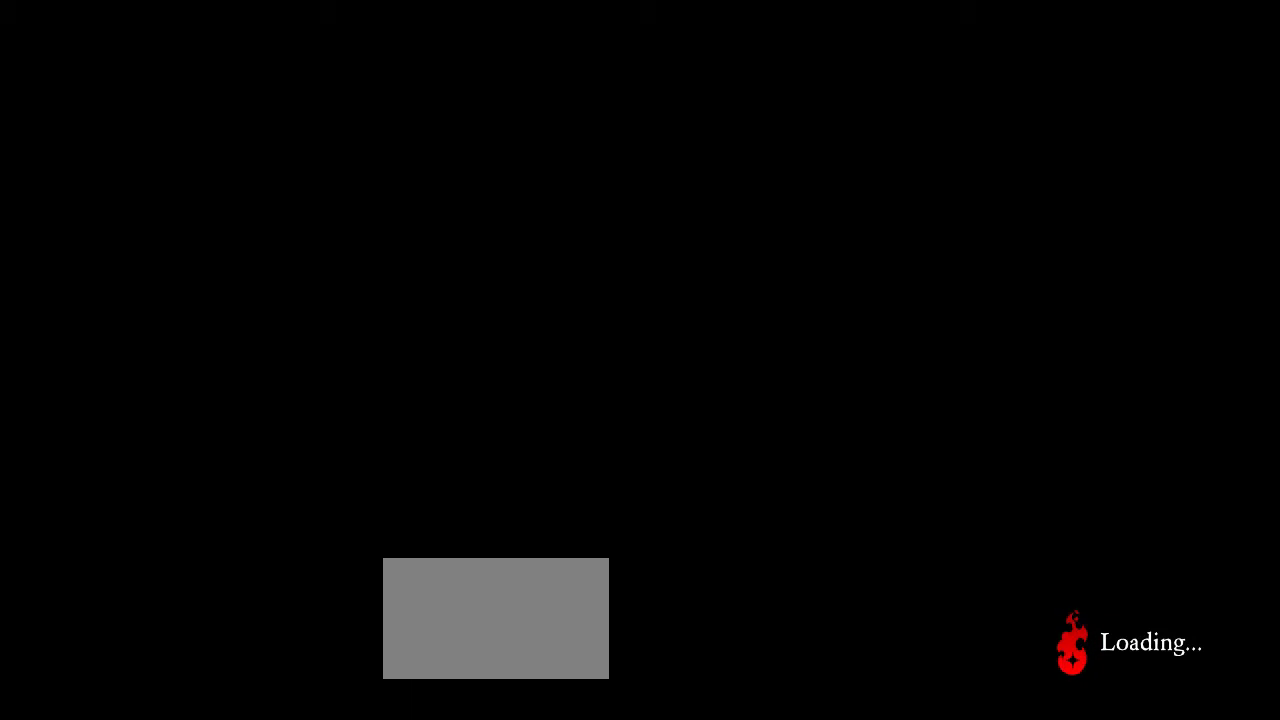
{"dt_ms": 500, "buttons": ["DPAD_RIGHT"], "left_stick": "center", "right_stick": "center", "events": []}
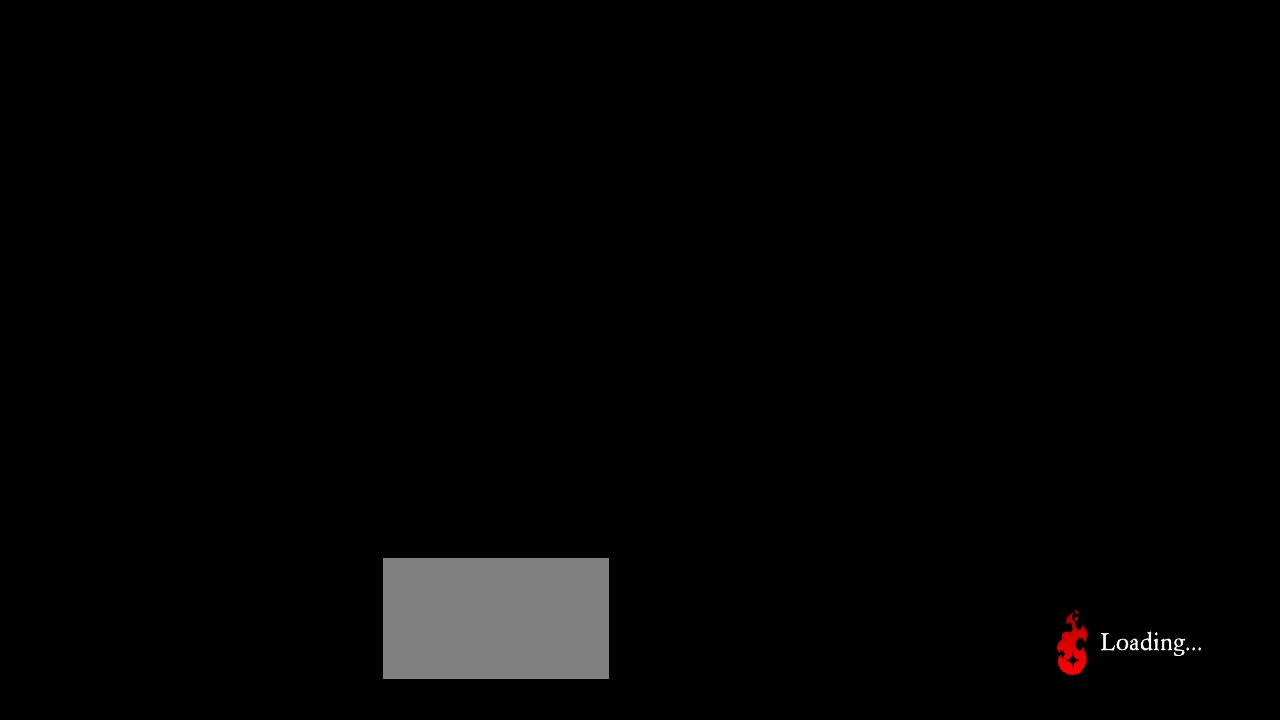
{"dt_ms": 500, "buttons": ["DPAD_RIGHT"], "left_stick": "center", "right_stick": "center", "events": []}
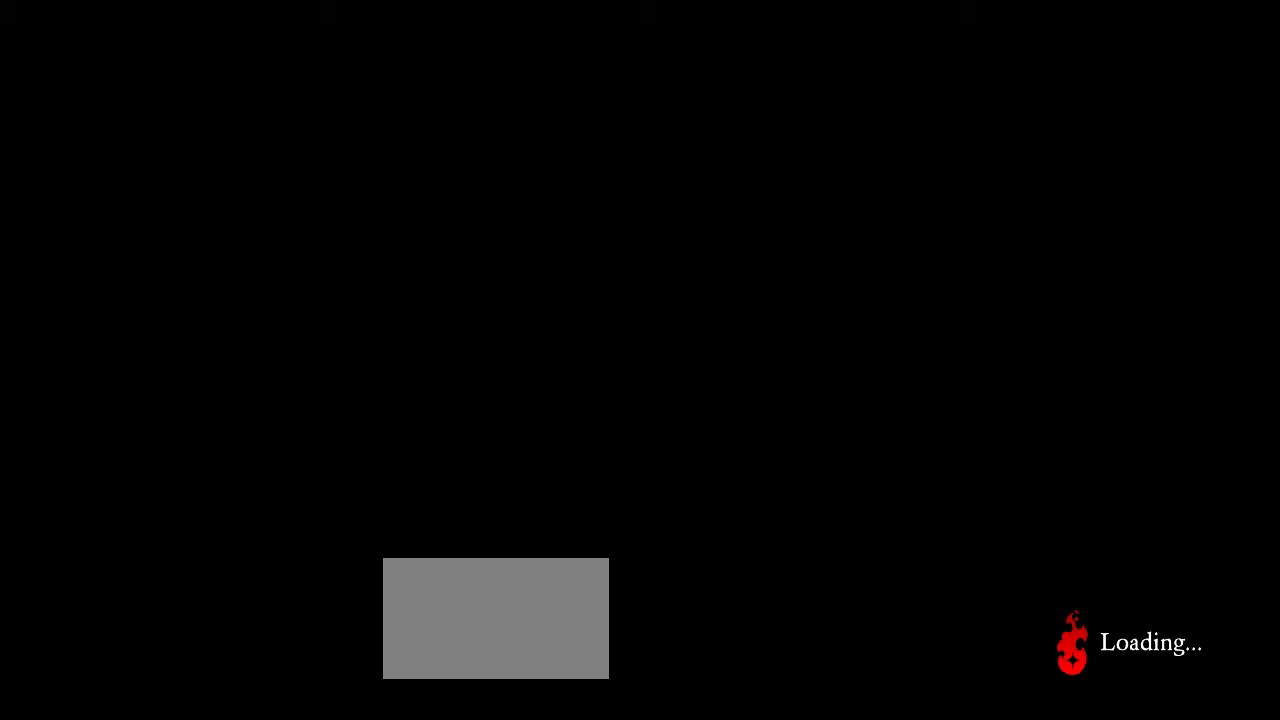
{"dt_ms": 500, "buttons": ["DPAD_RIGHT"], "left_stick": "center", "right_stick": "center", "events": []}
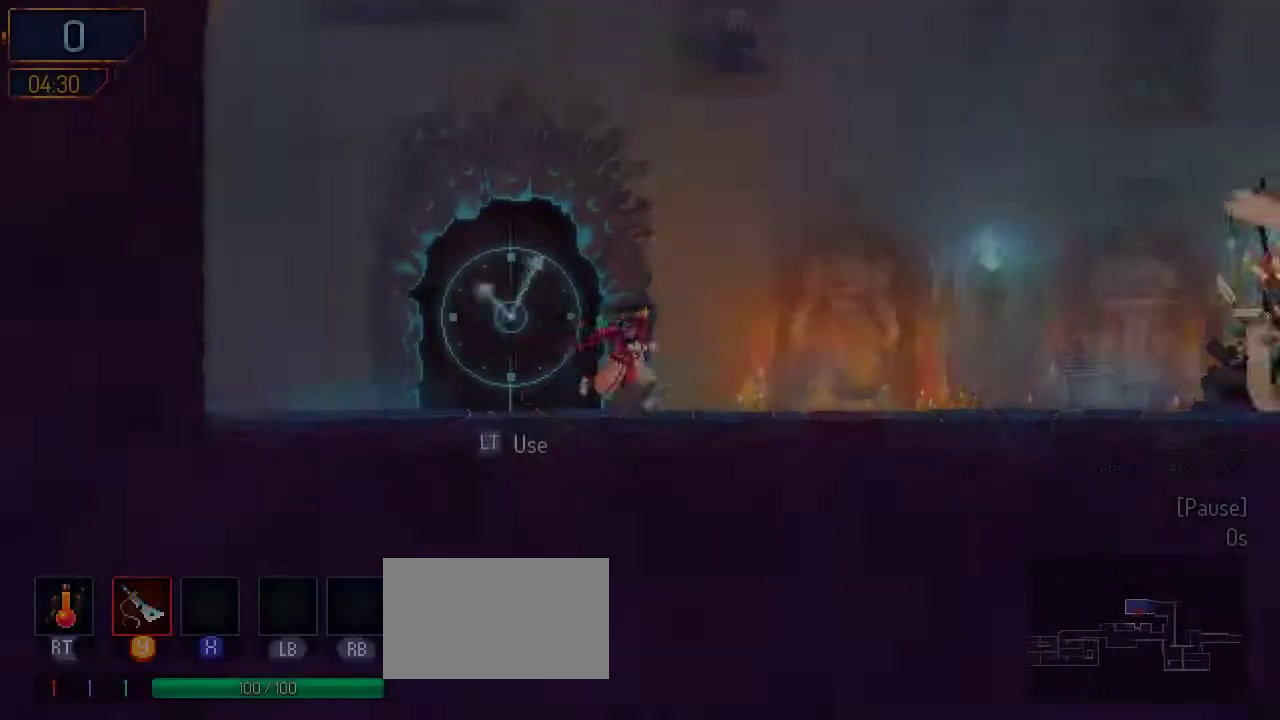
{"dt_ms": 500, "buttons": ["DPAD_RIGHT"], "left_stick": "center", "right_stick": "center", "events": [[33, "B", "down"], [200, "B", "up"]]}
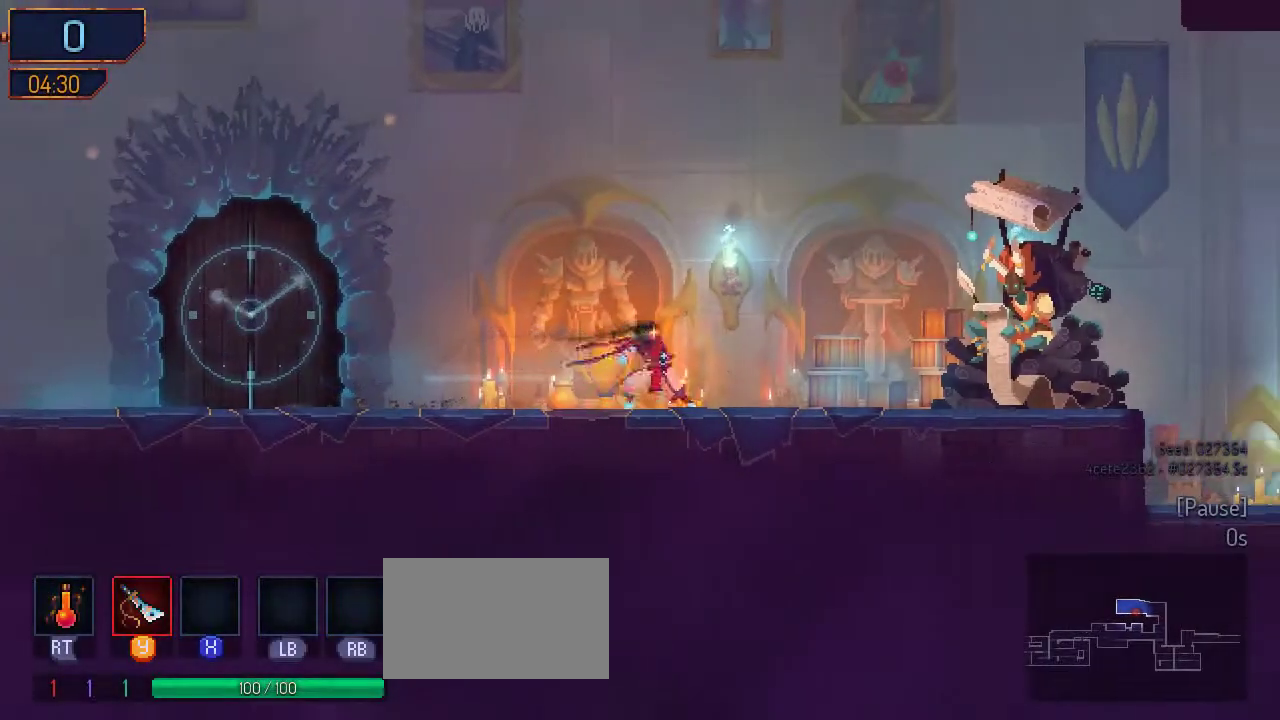
{"dt_ms": 500, "buttons": ["DPAD_RIGHT"], "left_stick": "center", "right_stick": "center", "events": []}
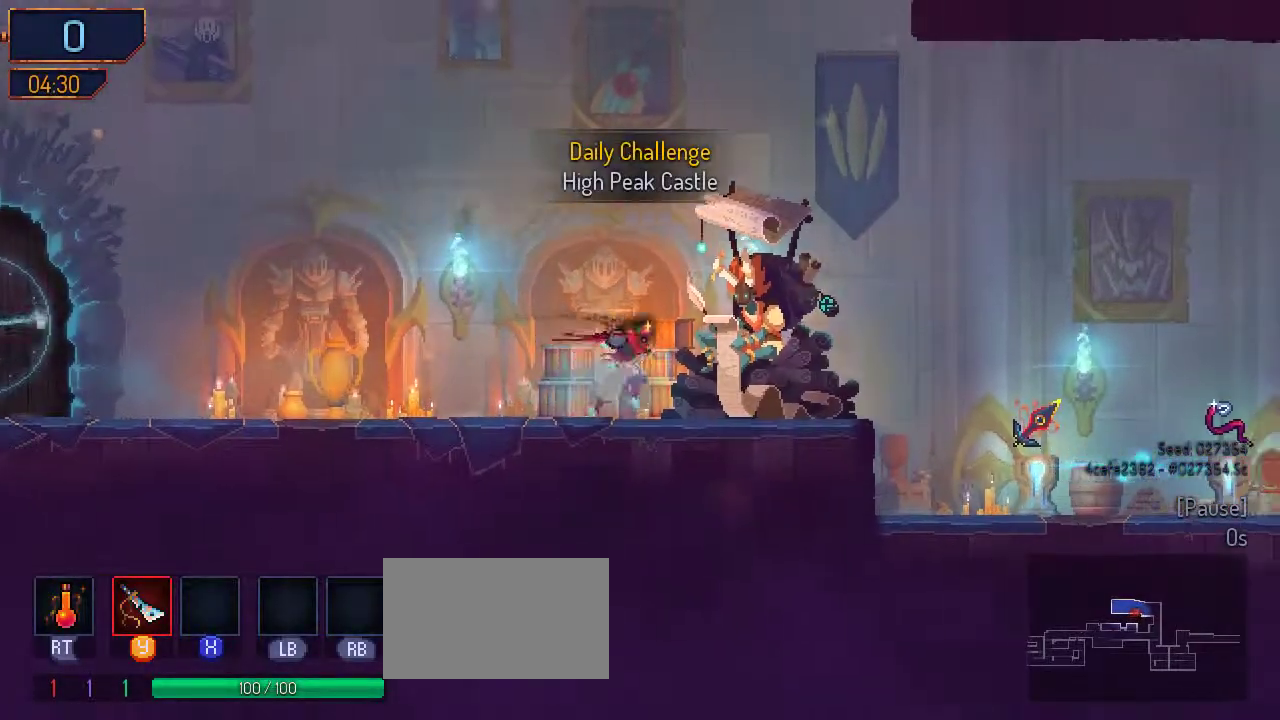
{"dt_ms": 500, "buttons": ["DPAD_RIGHT"], "left_stick": "center", "right_stick": "center", "events": [[67, "B", "down"], [200, "B", "up"]]}
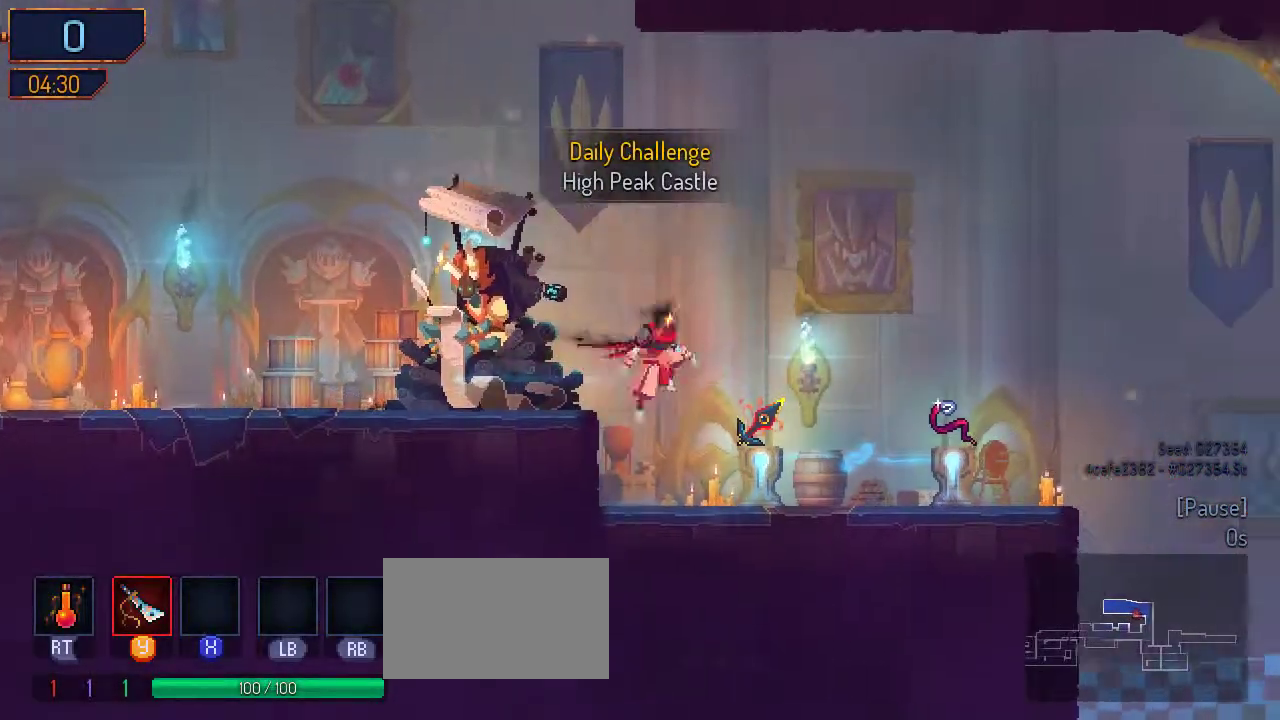
{"dt_ms": 500, "buttons": ["DPAD_RIGHT"], "left_stick": "center", "right_stick": "center", "events": []}
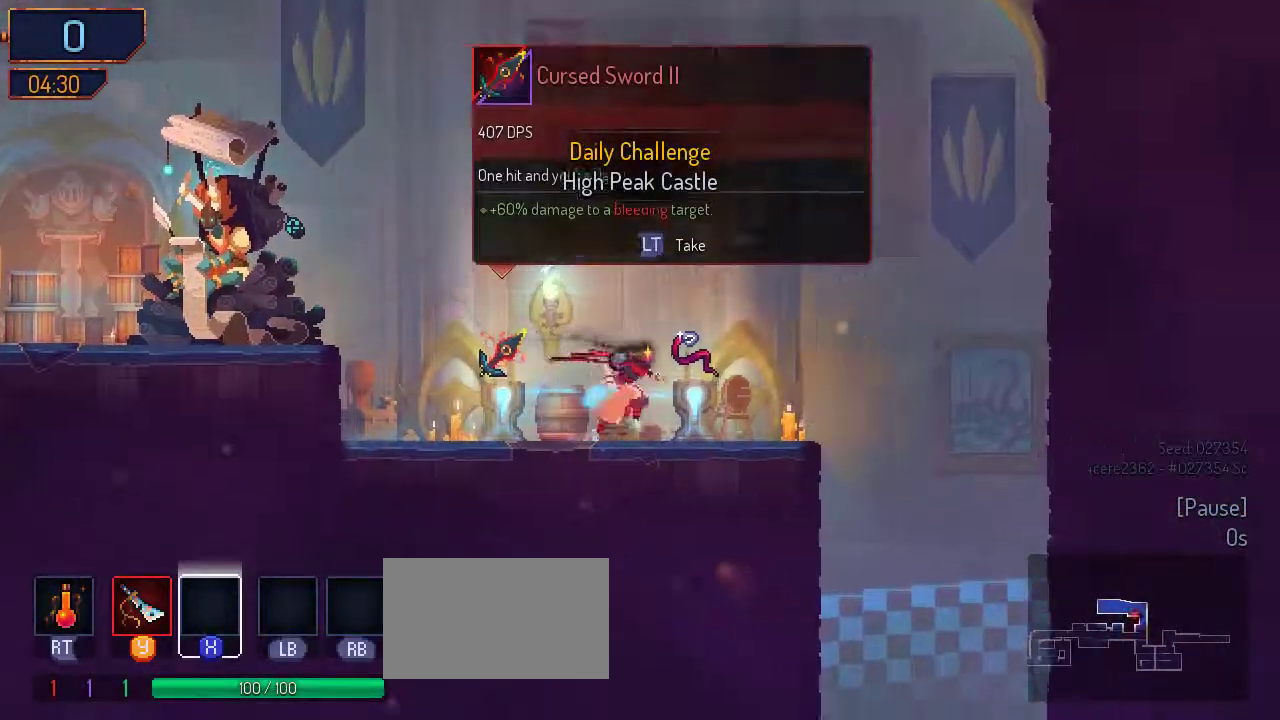
{"dt_ms": 500, "buttons": ["DPAD_RIGHT"], "left_stick": "center", "right_stick": "center", "events": [[67, "DPAD_RIGHT", "up"], [100, "L1", "down"], [200, "L1", "up"], [233, "DPAD_RIGHT", "down"]]}
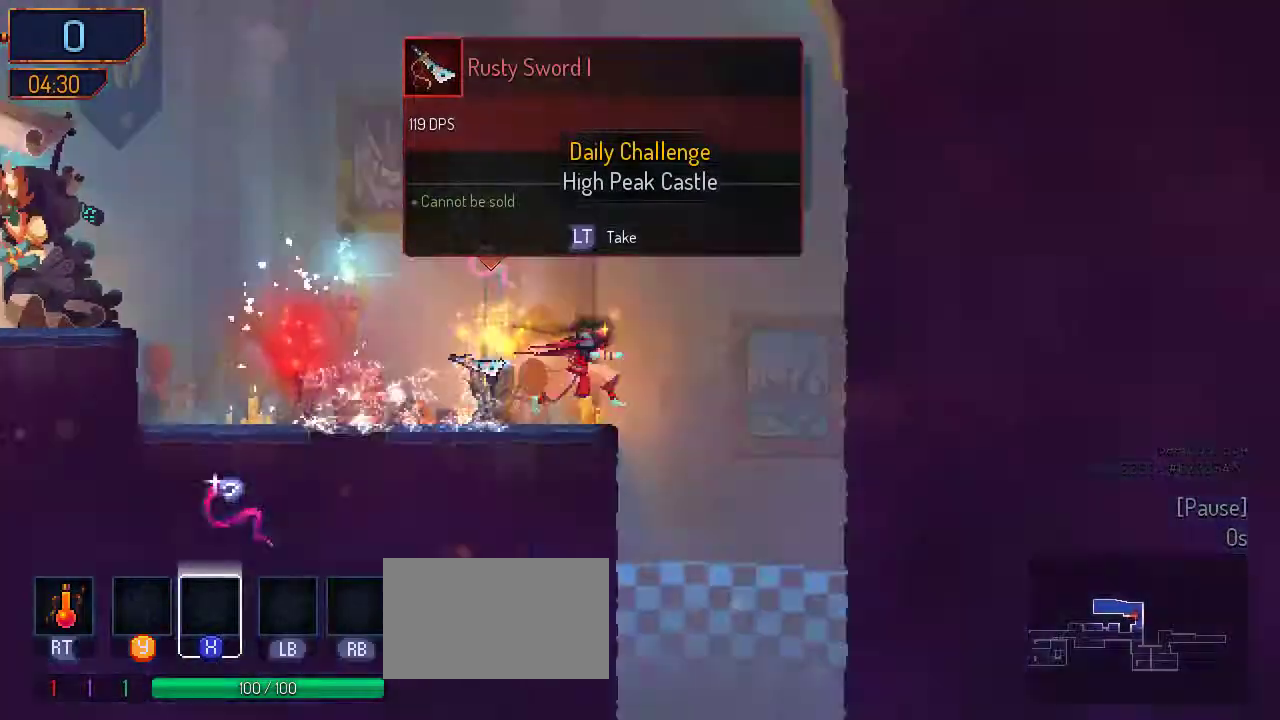
{"dt_ms": 500, "buttons": ["DPAD_DOWN"], "left_stick": "center", "right_stick": "center", "events": [[200, "DPAD_DOWN", "down"], [200, "DPAD_RIGHT", "up"], [233, "A", "down"], [400, "A", "up"]]}
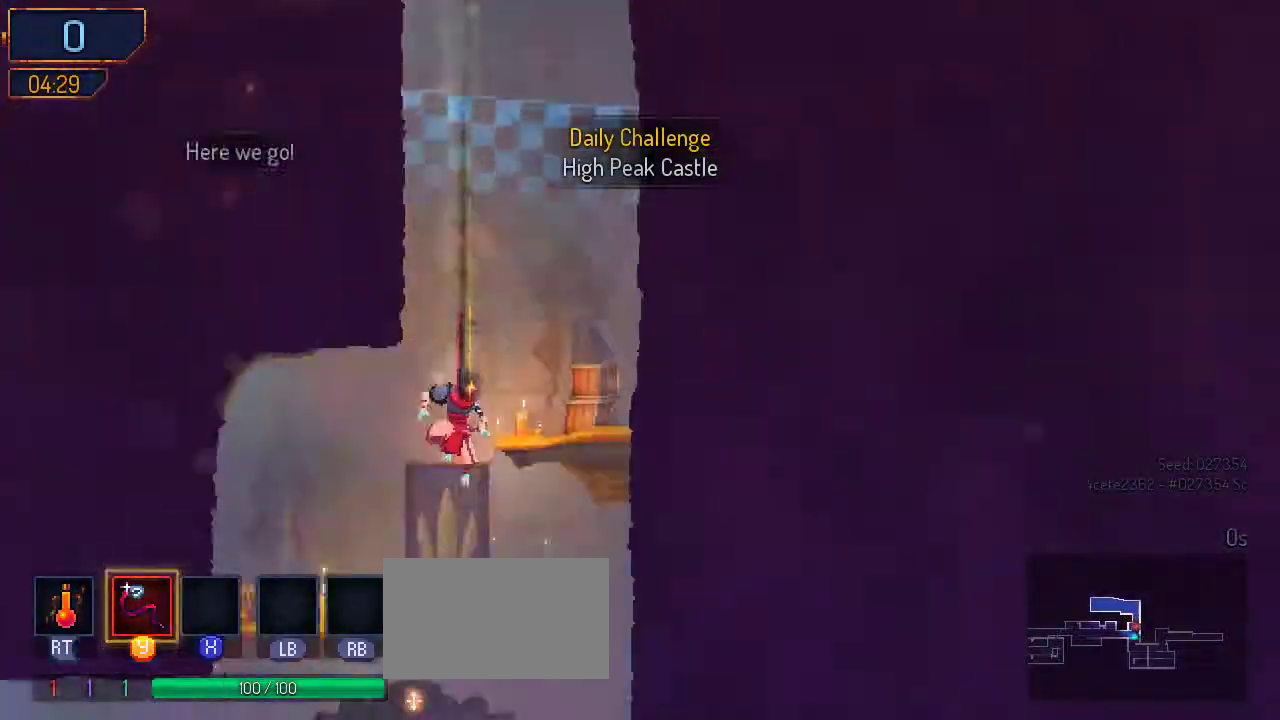
{"dt_ms": 1000, "buttons": ["DPAD_DOWN"], "left_stick": "center", "right_stick": "center"}
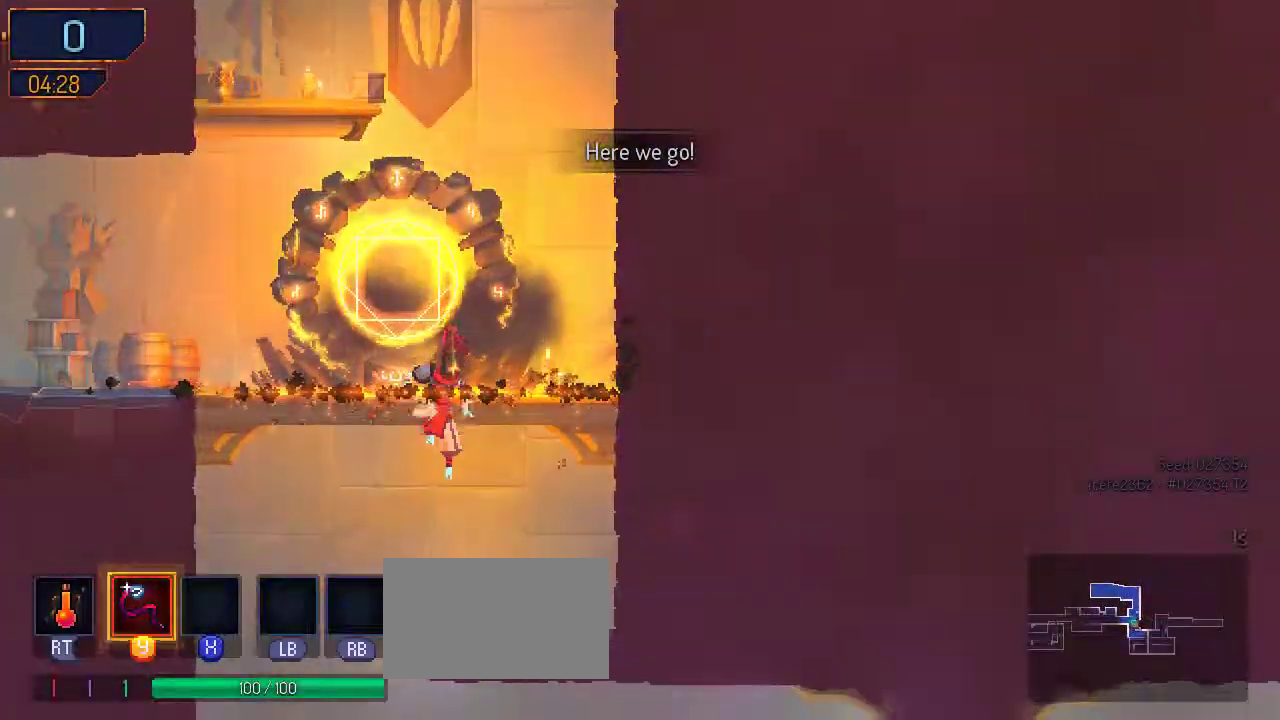
{"dt_ms": 500, "buttons": ["DPAD_DOWN"], "left_stick": "center", "right_stick": "center"}
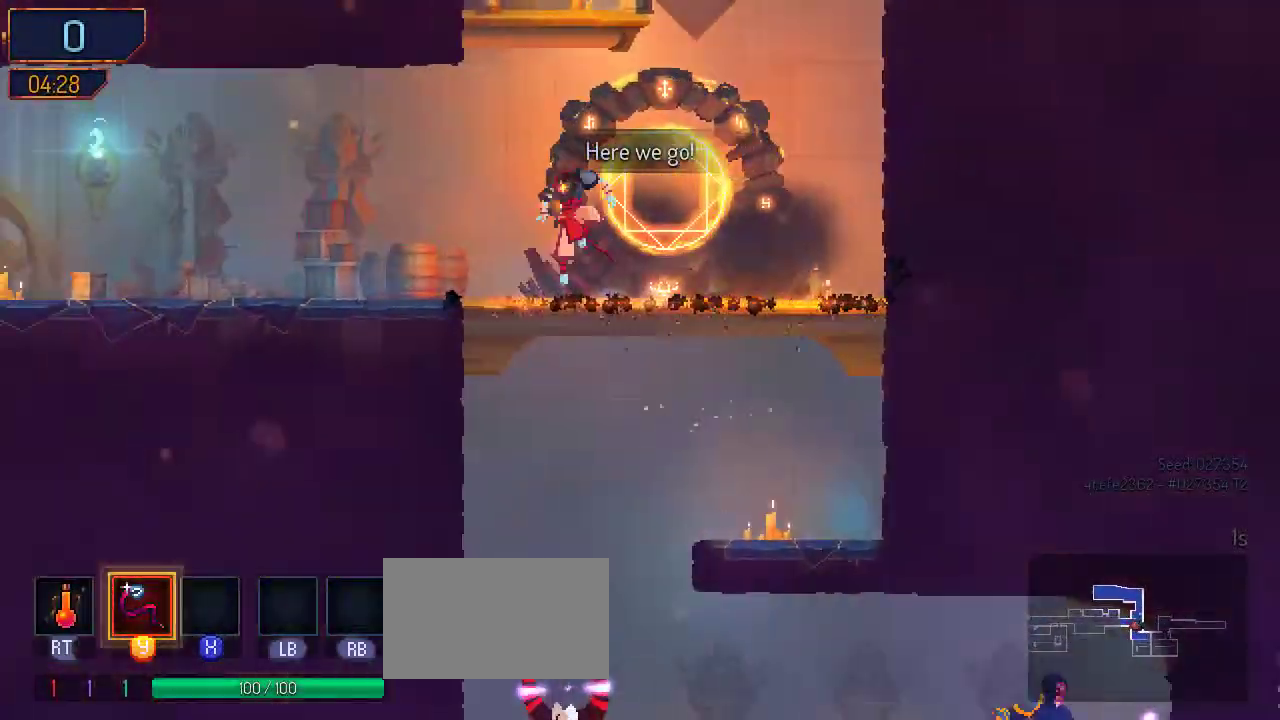
{"dt_ms": 500, "buttons": ["A", "DPAD_DOWN"], "left_stick": "center", "right_stick": "center", "events": [[100, "A", "down"], [233, "A", "up"], [333, "A", "down"], [400, "A", "up"], [500, "A", "down"]]}
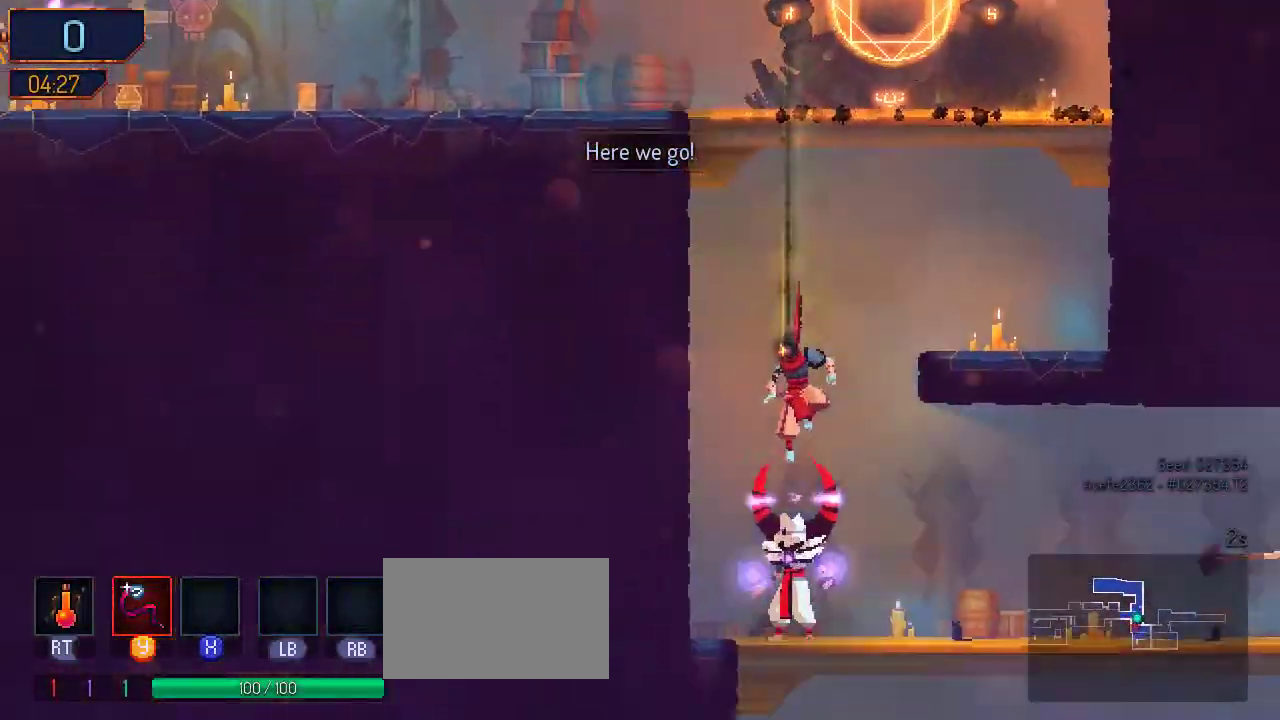
{"dt_ms": 500, "buttons": ["Y"], "left_stick": "center", "right_stick": "center", "events": [[100, "A", "up"], [200, "DPAD_DOWN", "up"], [267, "Y", "down"], [367, "Y", "up"], [433, "Y", "down"]]}
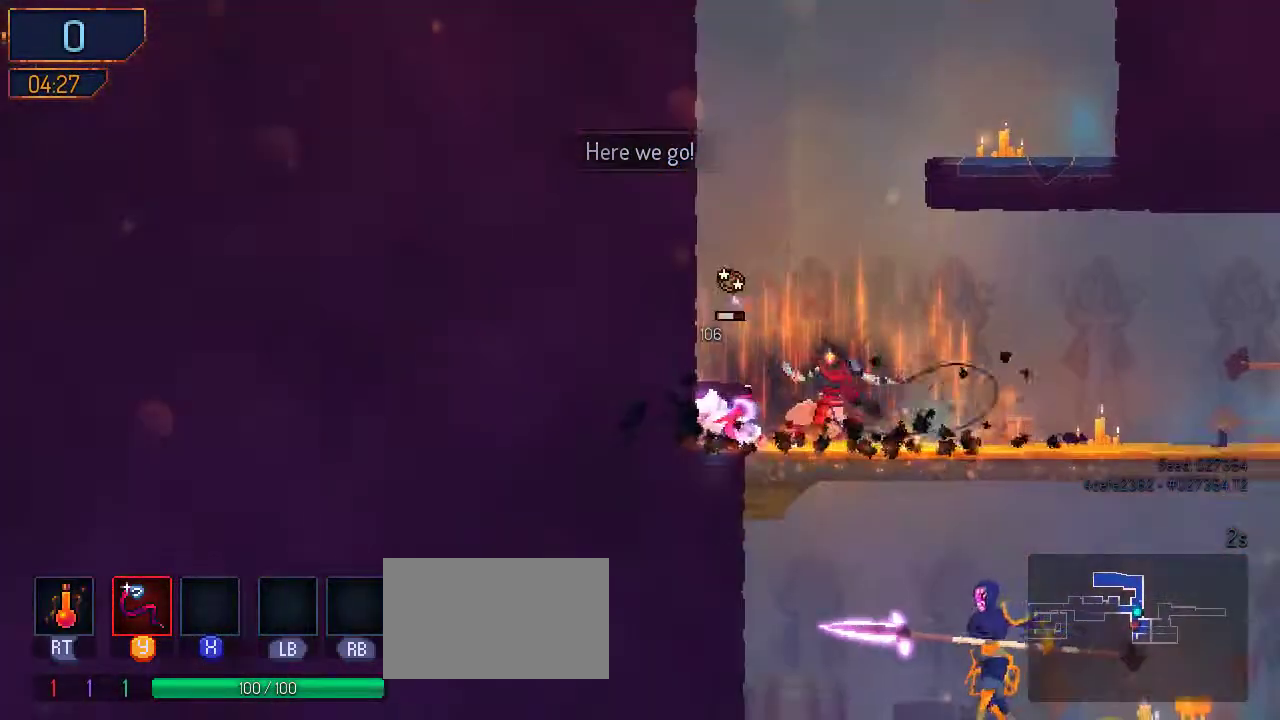
{"dt_ms": 500, "buttons": ["DPAD_RIGHT"], "left_stick": "center", "right_stick": "center", "events": [[33, "Y", "up"], [100, "Y", "down"], [167, "Y", "up"], [233, "Y", "down"], [300, "Y", "up"], [400, "DPAD_RIGHT", "down"]]}
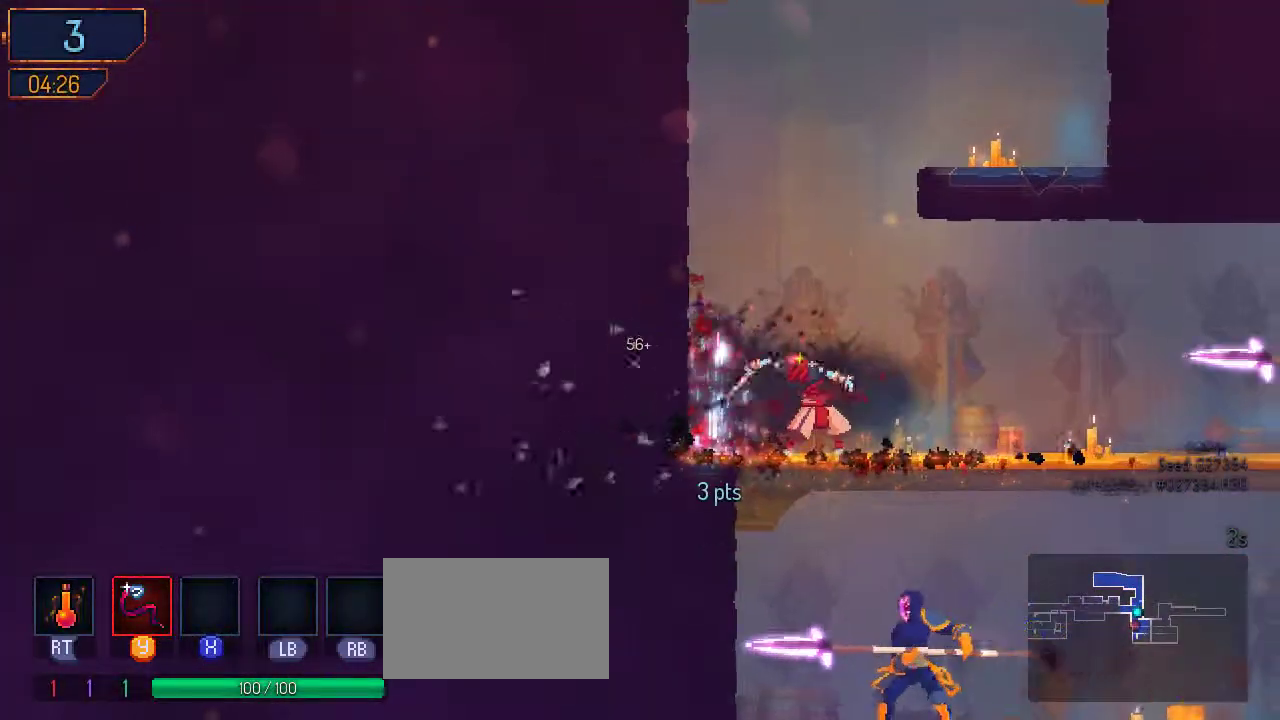
{"dt_ms": 500, "buttons": ["DPAD_RIGHT"], "left_stick": "center", "right_stick": "center", "events": [[100, "B", "down"], [333, "B", "up"]]}
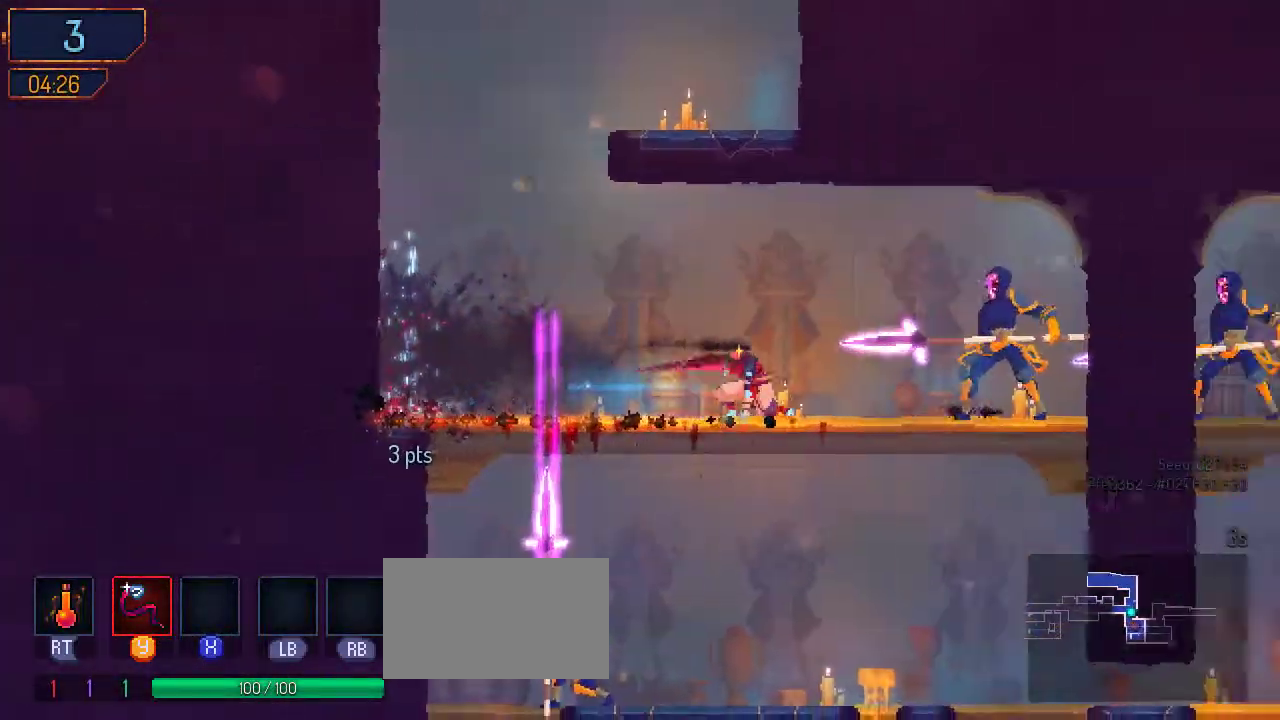
{"dt_ms": 500, "buttons": ["Y", "DPAD_RIGHT"], "left_stick": "center", "right_stick": "center", "events": [[133, "Y", "down"], [400, "Y", "up"], [500, "Y", "down"]]}
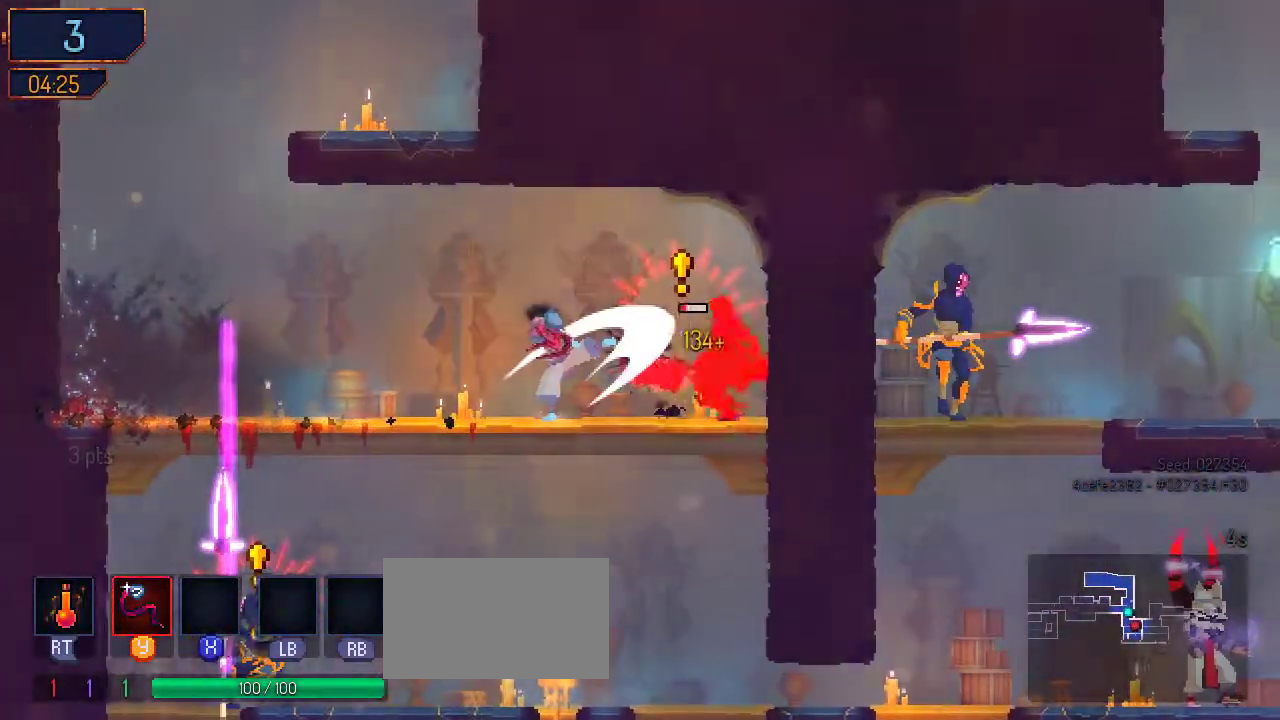
{"dt_ms": 500, "buttons": ["DPAD_RIGHT"], "left_stick": "center", "right_stick": "center", "events": [[233, "Y", "up"], [333, "B", "down"], [467, "B", "up"]]}
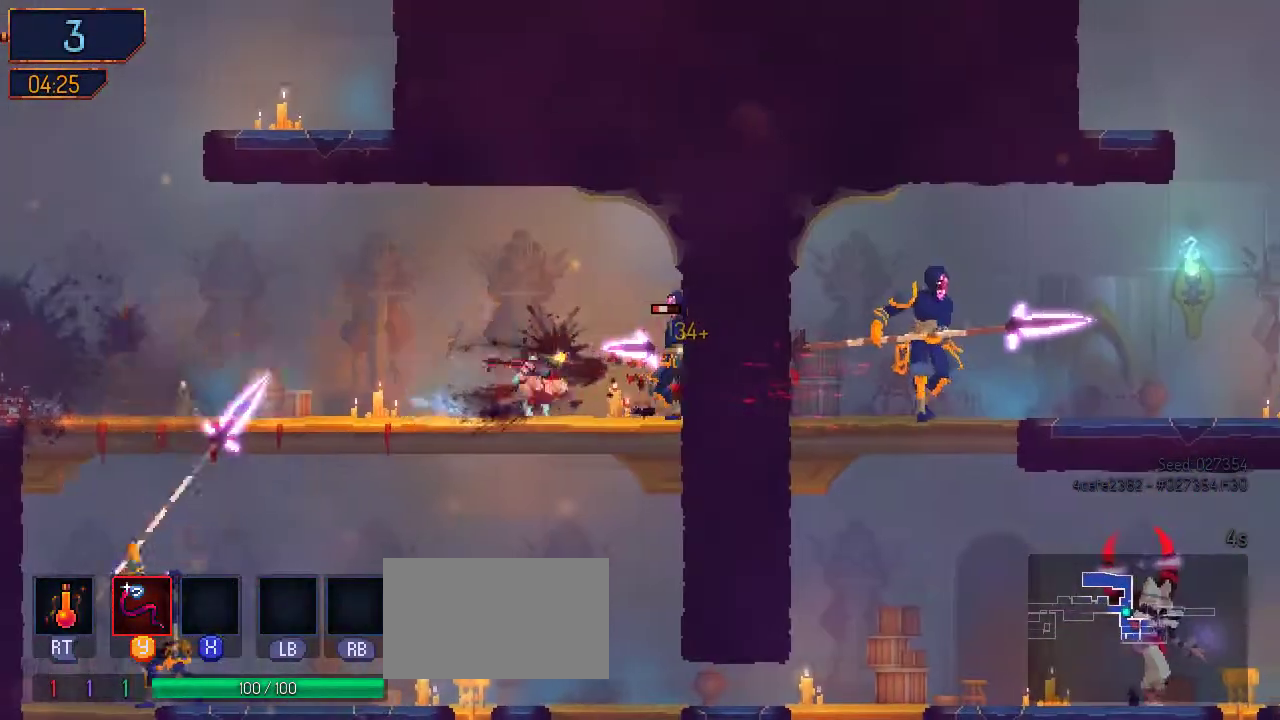
{"dt_ms": 500, "buttons": ["DPAD_LEFT"], "left_stick": "center", "right_stick": "center", "events": [[167, "DPAD_RIGHT", "up"], [233, "Y", "down"], [267, "DPAD_LEFT", "down"], [333, "Y", "up"], [400, "Y", "down"], [500, "Y", "up"]]}
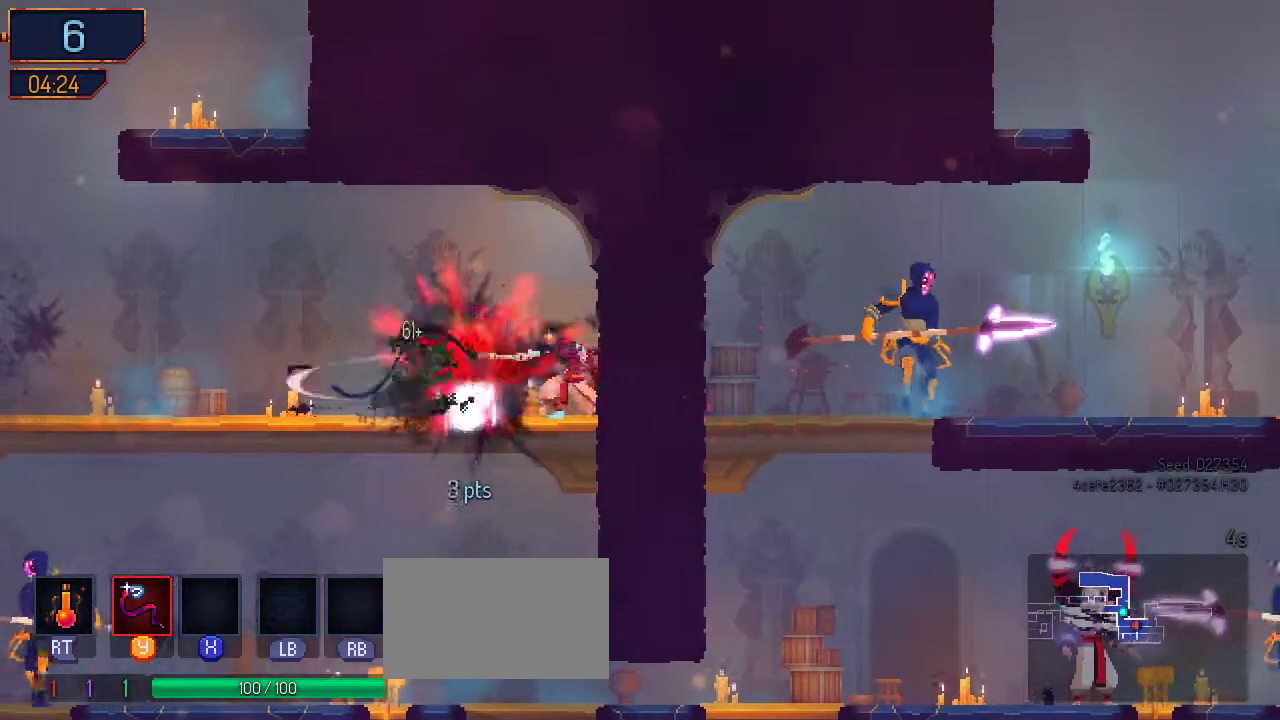
{"dt_ms": 500, "buttons": ["DPAD_LEFT"], "left_stick": "center", "right_stick": "center", "events": [[67, "Y", "down"], [167, "Y", "up"], [300, "B", "down"], [467, "B", "up"]]}
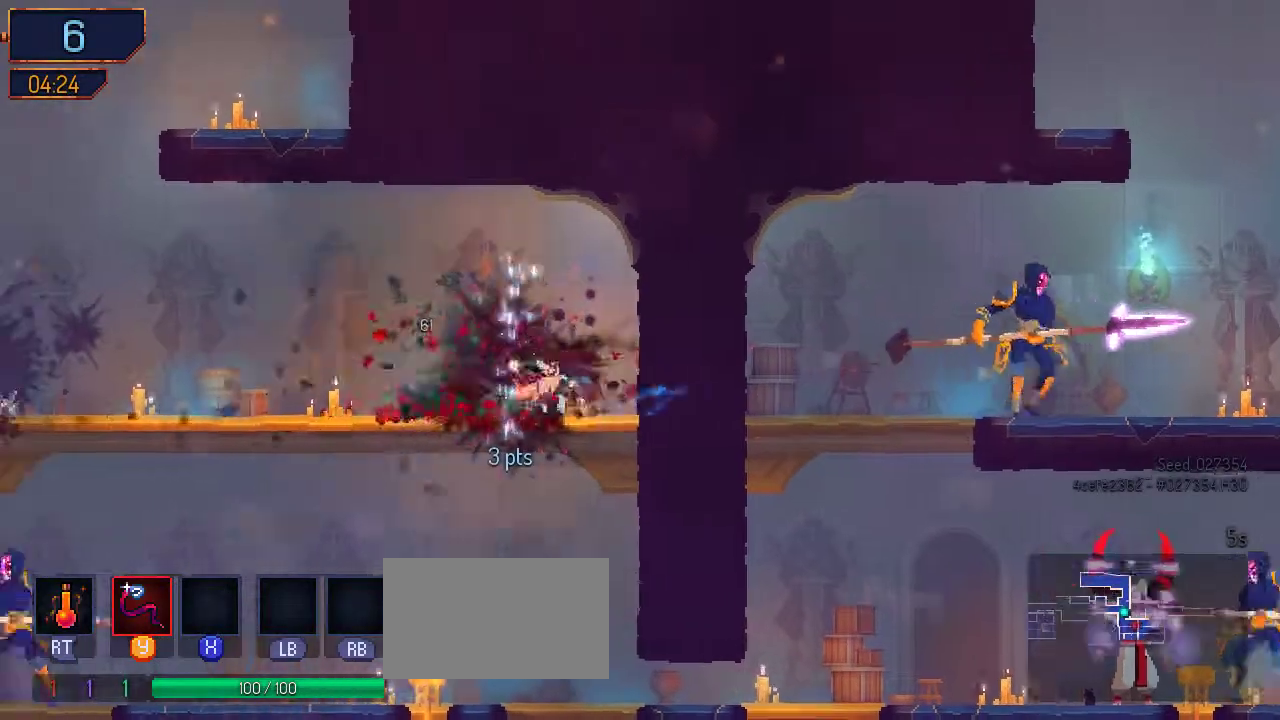
{"dt_ms": 500, "buttons": ["DPAD_LEFT"], "left_stick": "center", "right_stick": "center", "events": []}
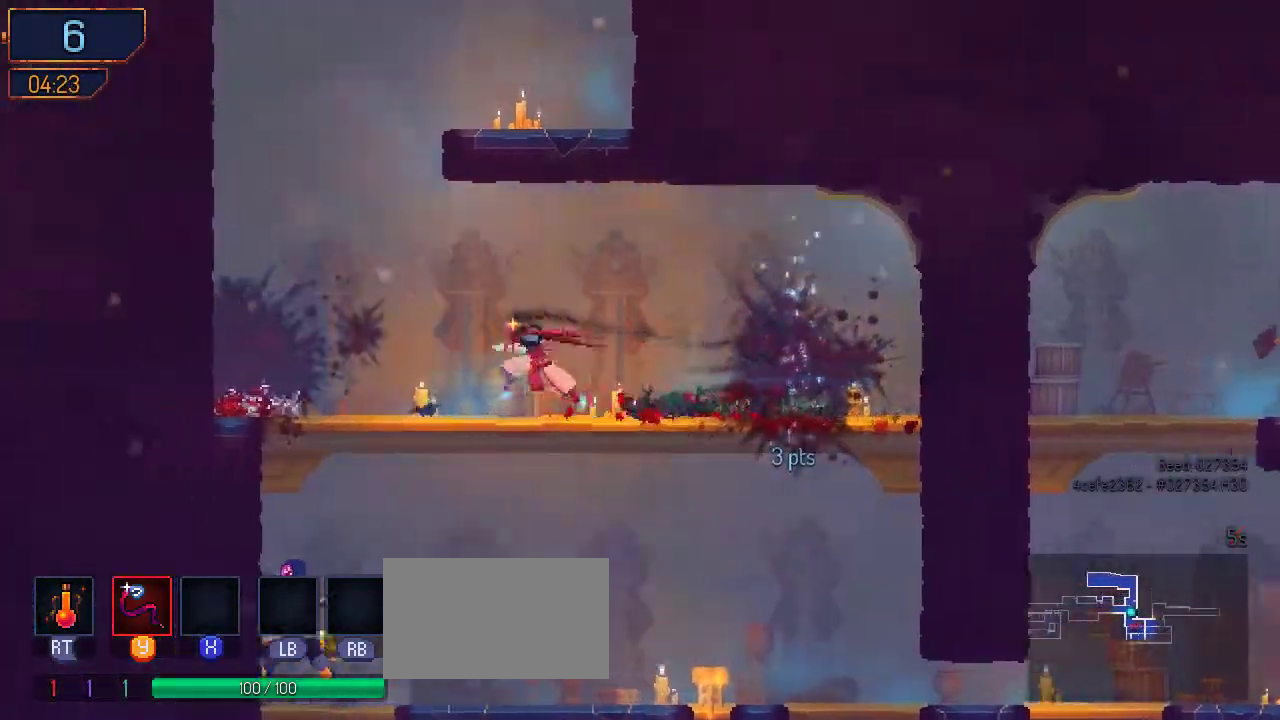
{"dt_ms": 500, "buttons": ["DPAD_DOWN"], "left_stick": "center", "right_stick": "center", "events": [[200, "DPAD_LEFT", "up"], [233, "A", "down"], [267, "A", "up"], [267, "DPAD_DOWN", "down"], [367, "A", "down"], [500, "A", "up"]]}
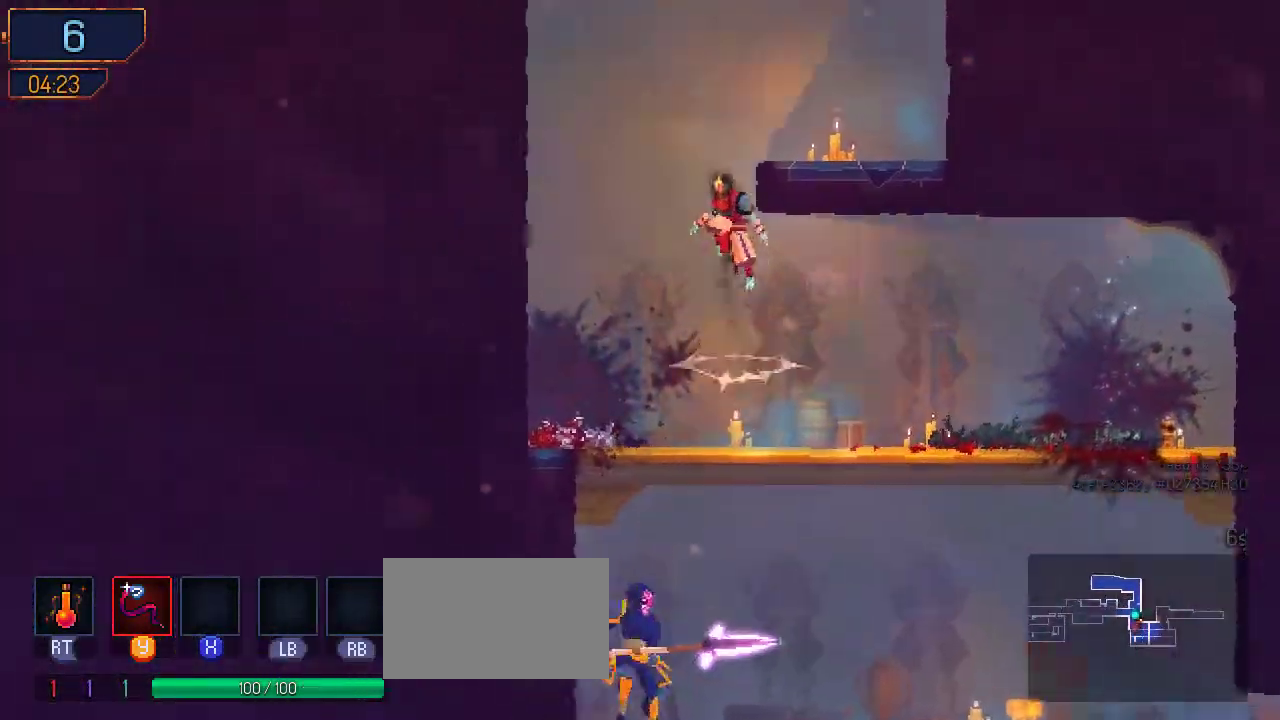
{"dt_ms": 500, "buttons": ["DPAD_DOWN"], "left_stick": "center", "right_stick": "center", "events": []}
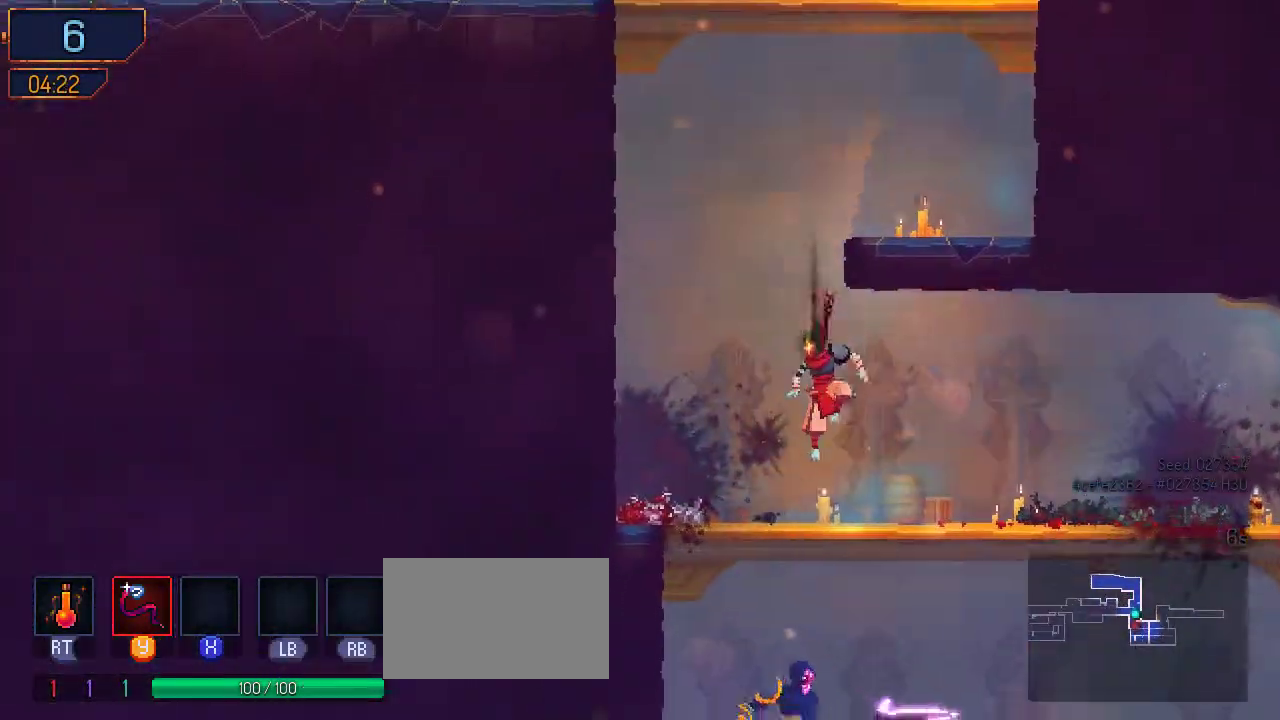
{"dt_ms": 500, "buttons": ["DPAD_DOWN"], "left_stick": "center", "right_stick": "center", "events": [[200, "A", "down"], [300, "A", "up"], [367, "A", "down"], [467, "A", "up"]]}
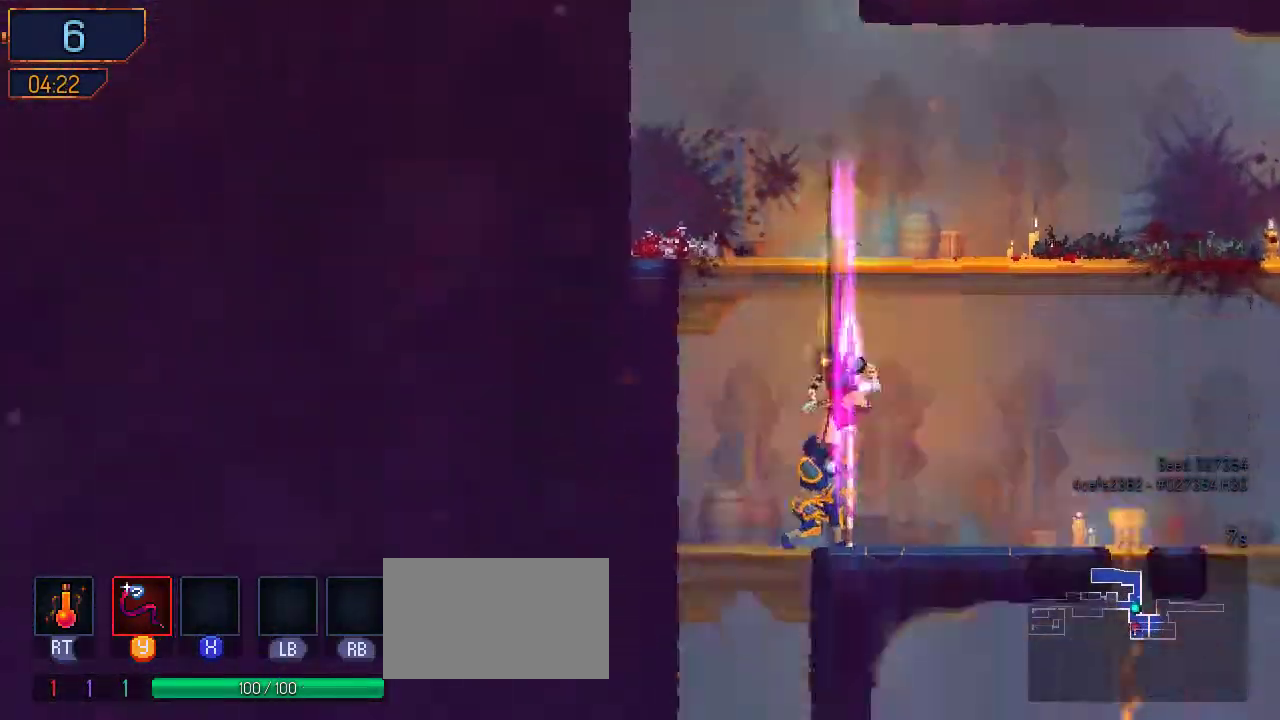
{"dt_ms": 500, "buttons": ["Y", "DPAD_LEFT"], "left_stick": "center", "right_stick": "center", "events": [[200, "DPAD_DOWN", "up"], [267, "Y", "down"], [400, "Y", "up"], [467, "DPAD_LEFT", "down"], [467, "Y", "down"]]}
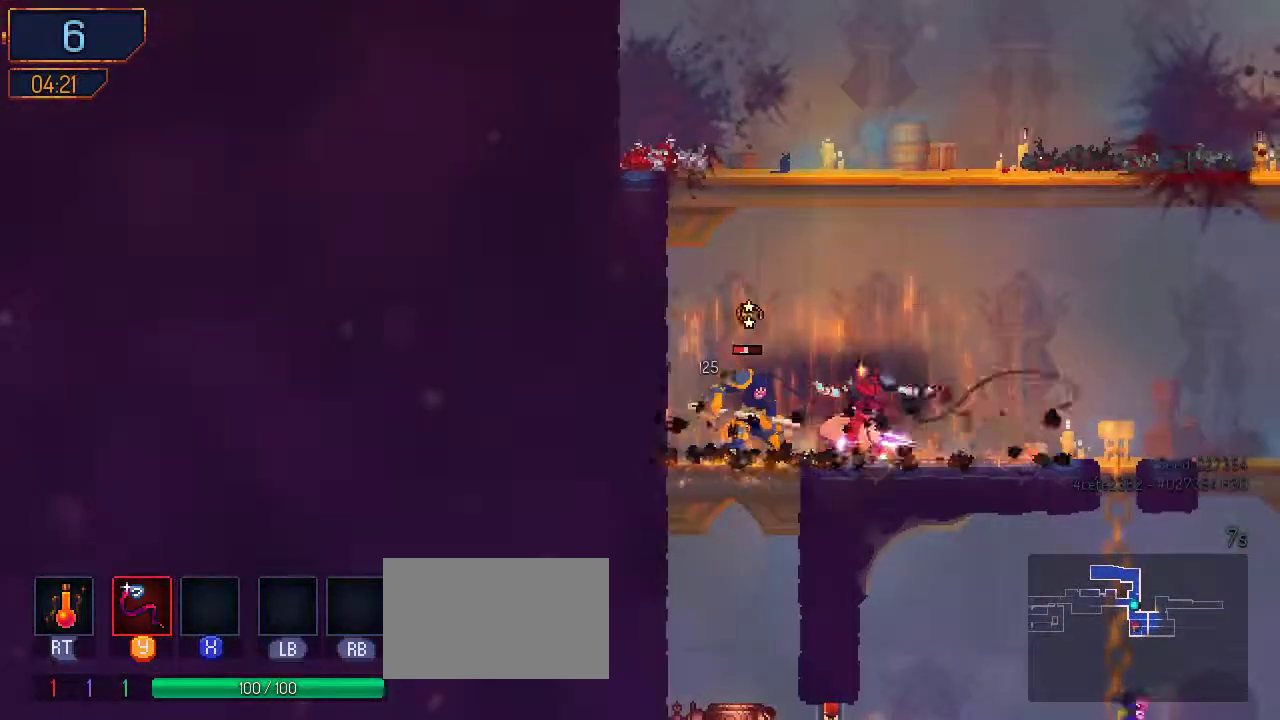
{"dt_ms": 500, "buttons": ["DPAD_LEFT"], "left_stick": "center", "right_stick": "center", "events": [[33, "Y", "up"], [133, "Y", "down"], [233, "Y", "up"], [267, "Y", "down"], [400, "Y", "up"]]}
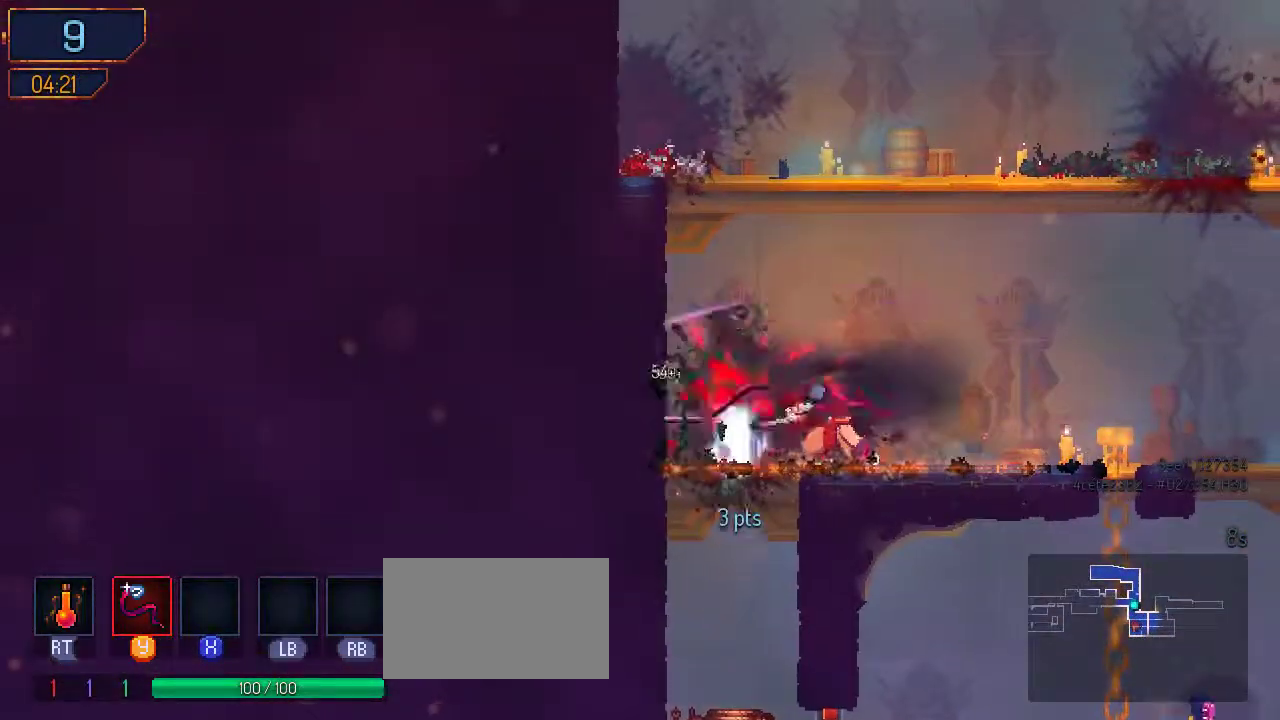
{"dt_ms": 500, "buttons": ["A", "DPAD_DOWN"], "left_stick": "center", "right_stick": "center", "events": [[133, "B", "down"], [300, "B", "up"], [367, "DPAD_DOWN", "down"], [433, "DPAD_LEFT", "up"], [467, "A", "down"]]}
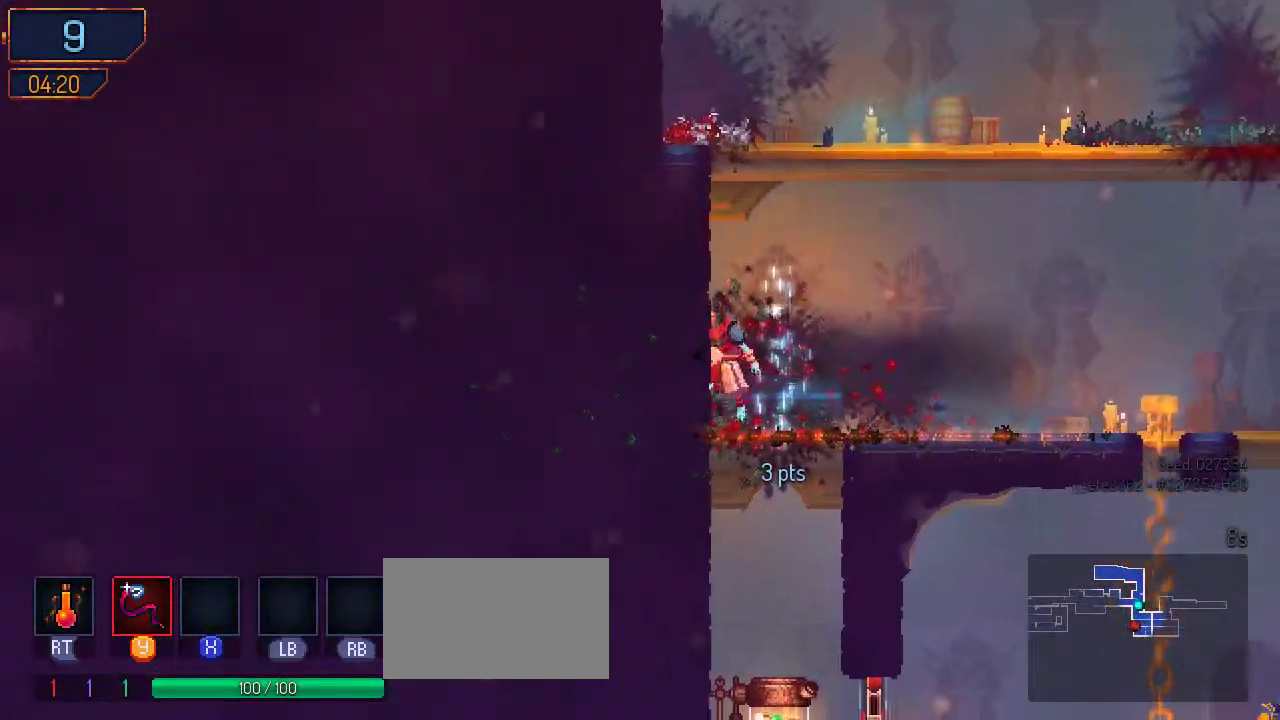
{"dt_ms": 500, "buttons": [], "left_stick": "center", "right_stick": "center", "events": [[67, "A", "up"], [133, "A", "down"], [233, "A", "up"], [400, "DPAD_DOWN", "up"]]}